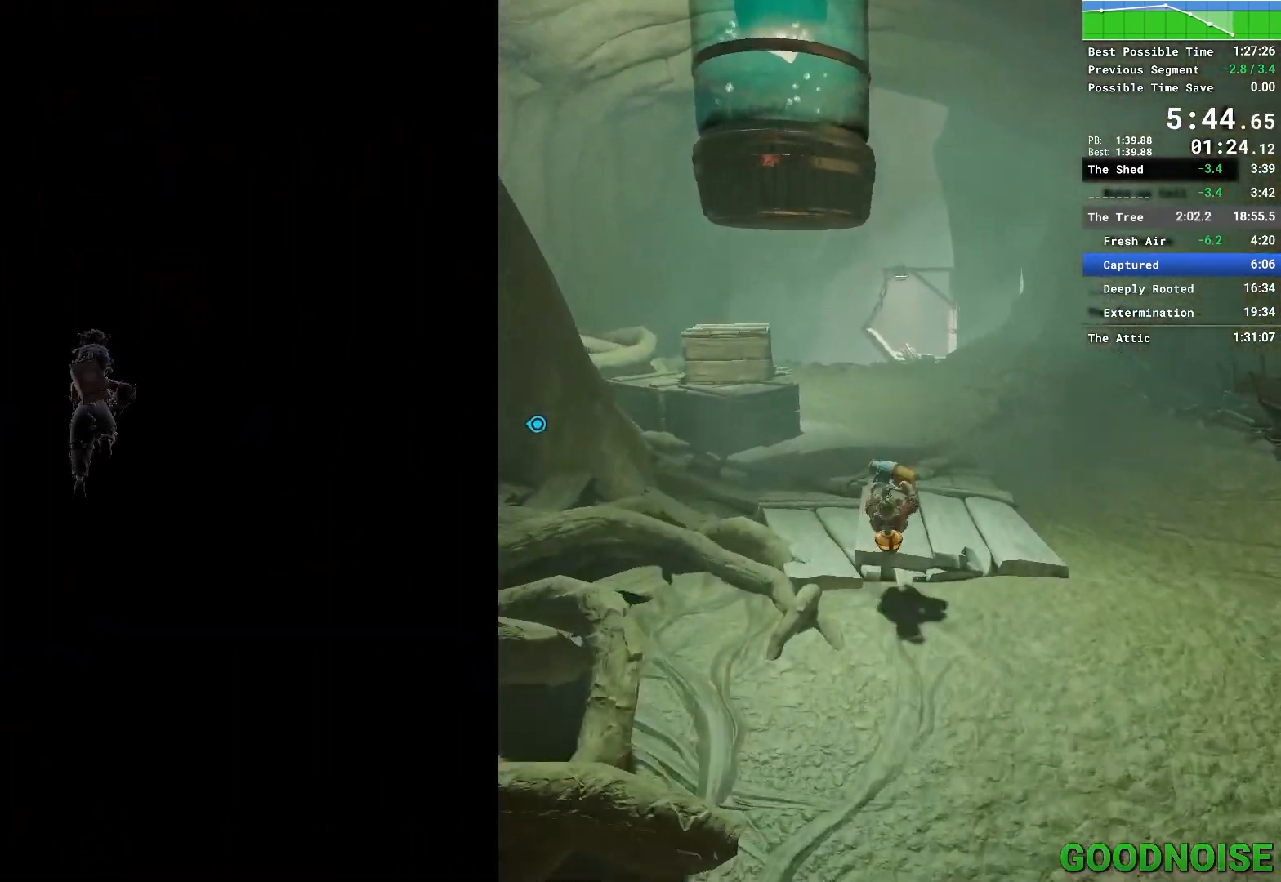
Gameplay with keyboard and mouse; each line is a JSON object with the keys and mouse buttons held at the frame after it. "events" lists presses ("down") and releases ("up") of "1", "2", "3", "4", "5", "a", "alt", "c", "caps_lock", "ctrl", "d", "e", "escape", "f", "q", "r", "s", "shift", "space", "tab", "v", "w", "x", "z", "mouse_left", "mouse_middle", "mouse_right", "mouse_wheel_up" and "mouse_wheel_down" between this image and that frame as [ms after this image, input, new state], when the widget could be followed in between. "mouse_left", "mouse_middle", "mouse_right", "mouse_wheel_up", "mouse_wheel_down" = the "left", "middle", "right", "wheel_up", "wheel_down" buttons of the "mouse" list. No other keys are recorded. Not read: mouse_move other_keys.
{"keys": ["space", "w"], "mouse": [], "events": [[33, "space", "up"], [83, "space", "down"], [317, "space", "up"], [417, "space", "down"]]}
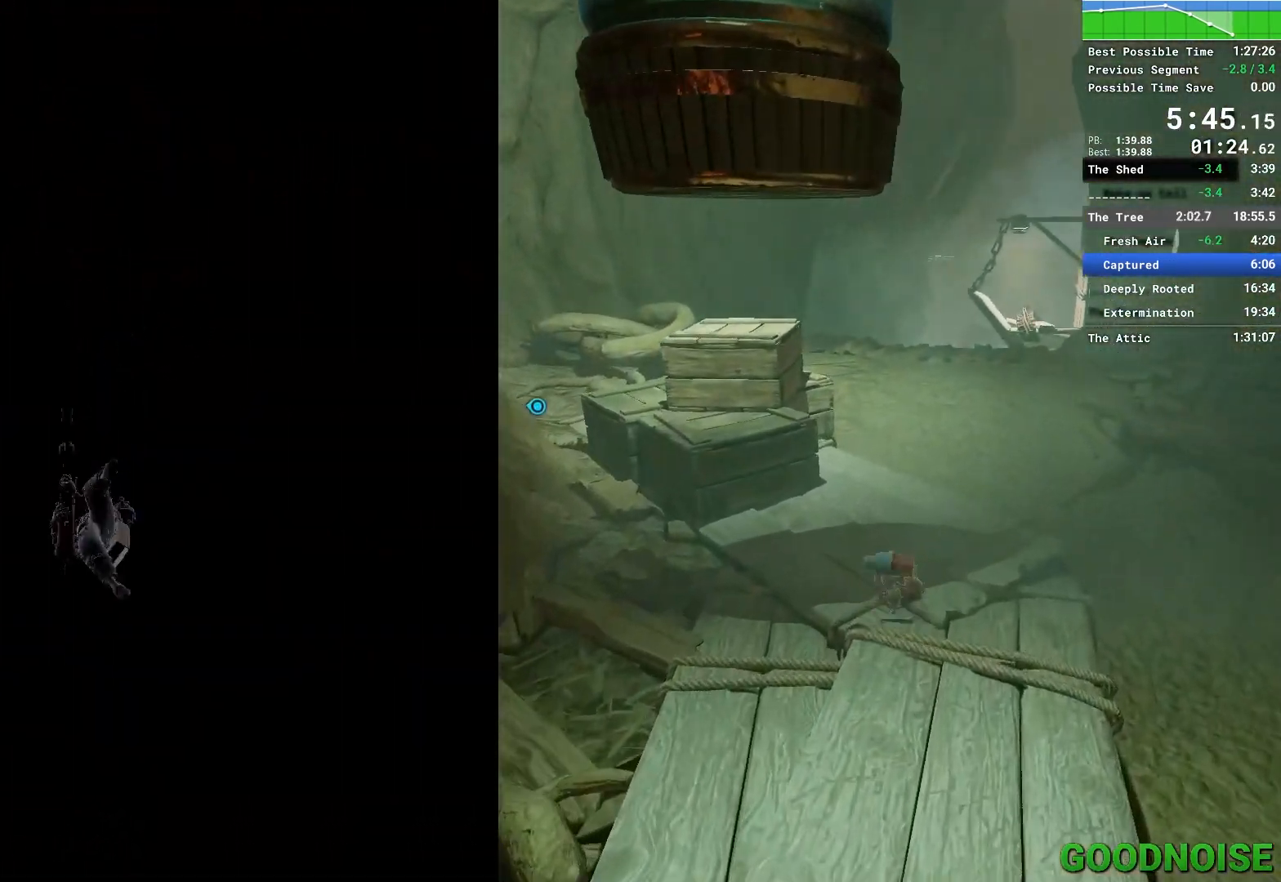
{"keys": ["w"], "mouse": [], "events": [[50, "mouse_right", "down"], [100, "space", "up"], [183, "mouse_right", "up"], [233, "space", "down"], [433, "space", "up"]]}
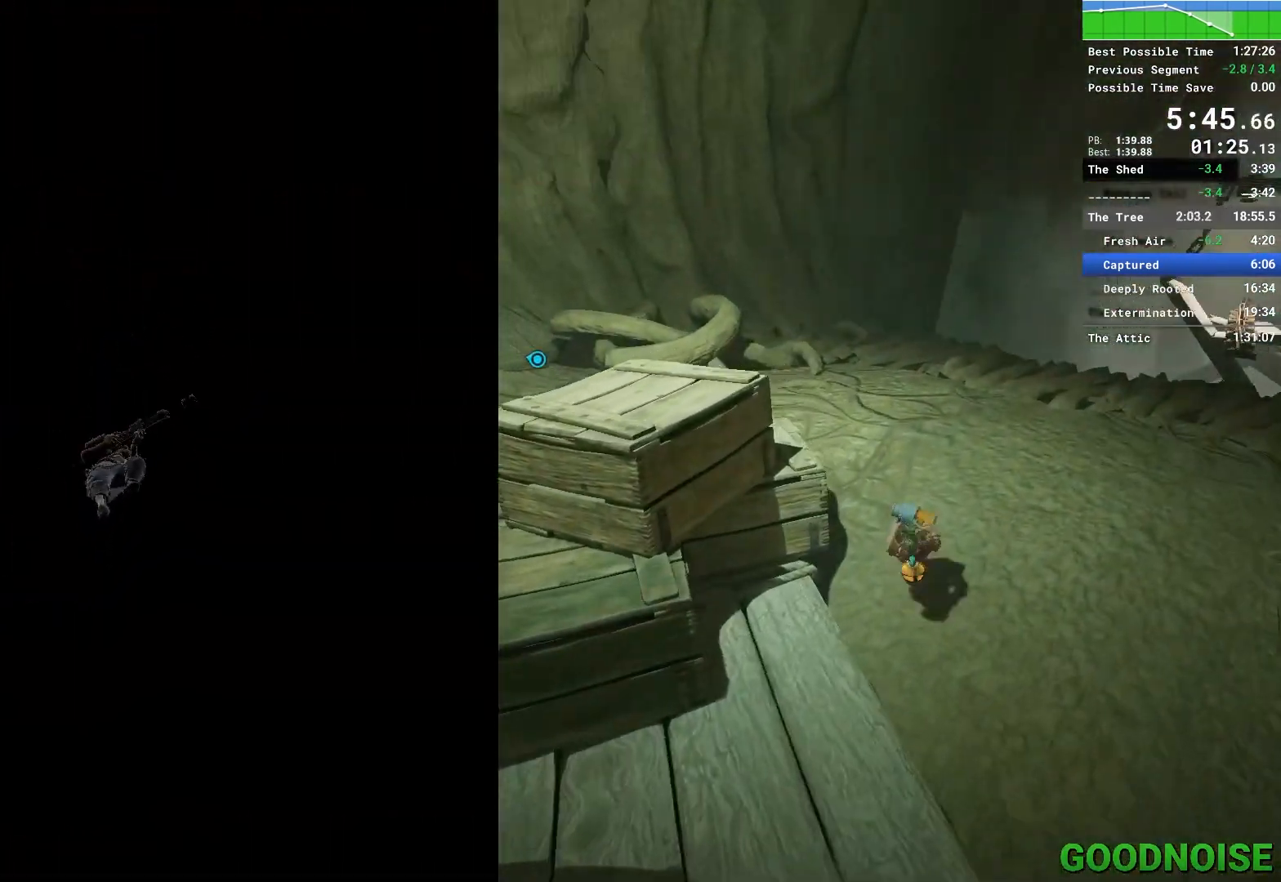
{"keys": ["ctrl", "w"], "mouse": [], "events": [[17, "space", "down"], [67, "mouse_right", "down"], [117, "space", "up"], [217, "mouse_right", "up"], [300, "mouse_right", "down"], [400, "mouse_right", "up"], [433, "ctrl", "down"]]}
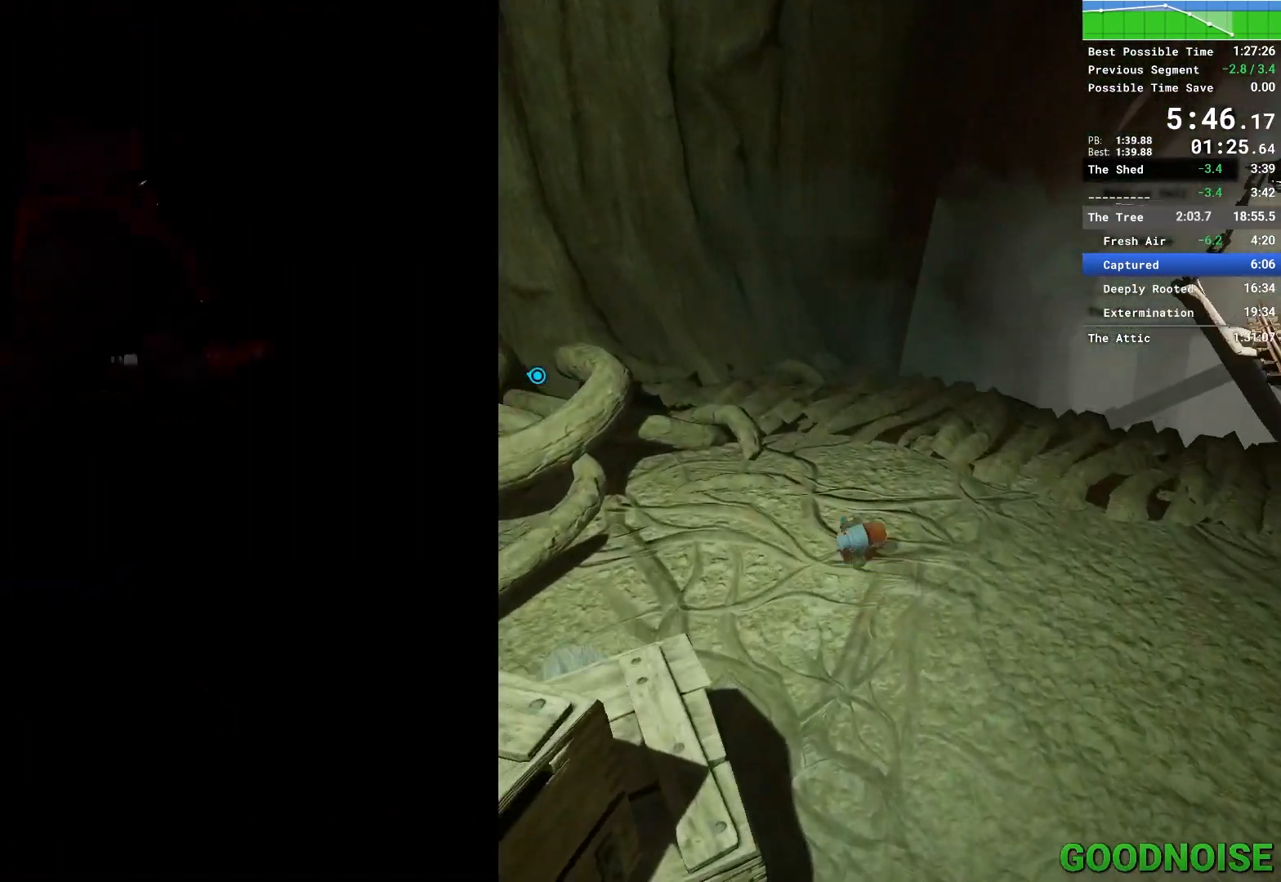
{"keys": ["ctrl", "d"], "mouse": [], "events": [[83, "ctrl", "up"], [217, "d", "down"], [267, "w", "up"], [417, "ctrl", "down"], [417, "d", "up"], [500, "d", "down"]]}
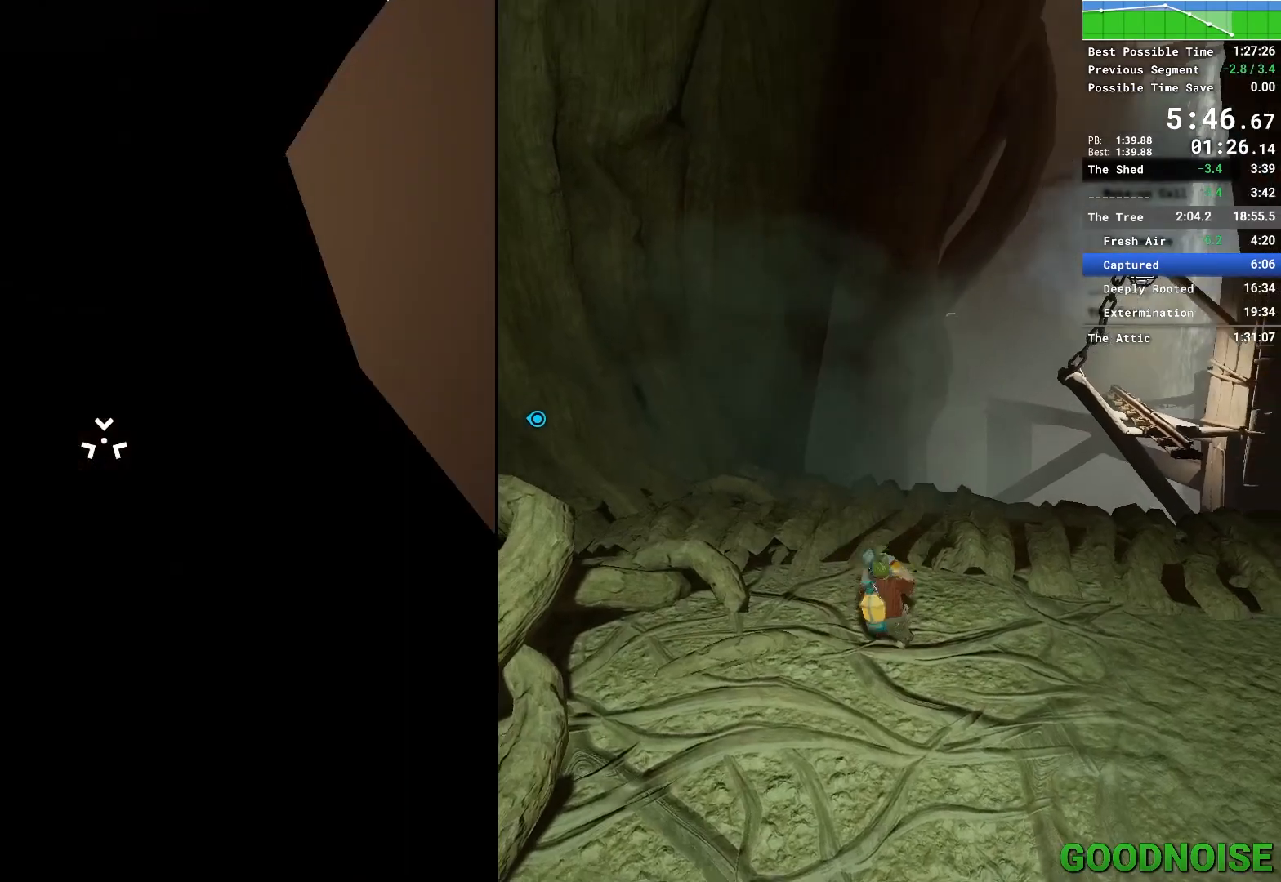
{"keys": ["ctrl", "d", "w"], "mouse": [], "events": [[100, "mouse_left", "down"], [150, "d", "up"], [183, "mouse_left", "up"], [483, "d", "down"], [483, "w", "down"]]}
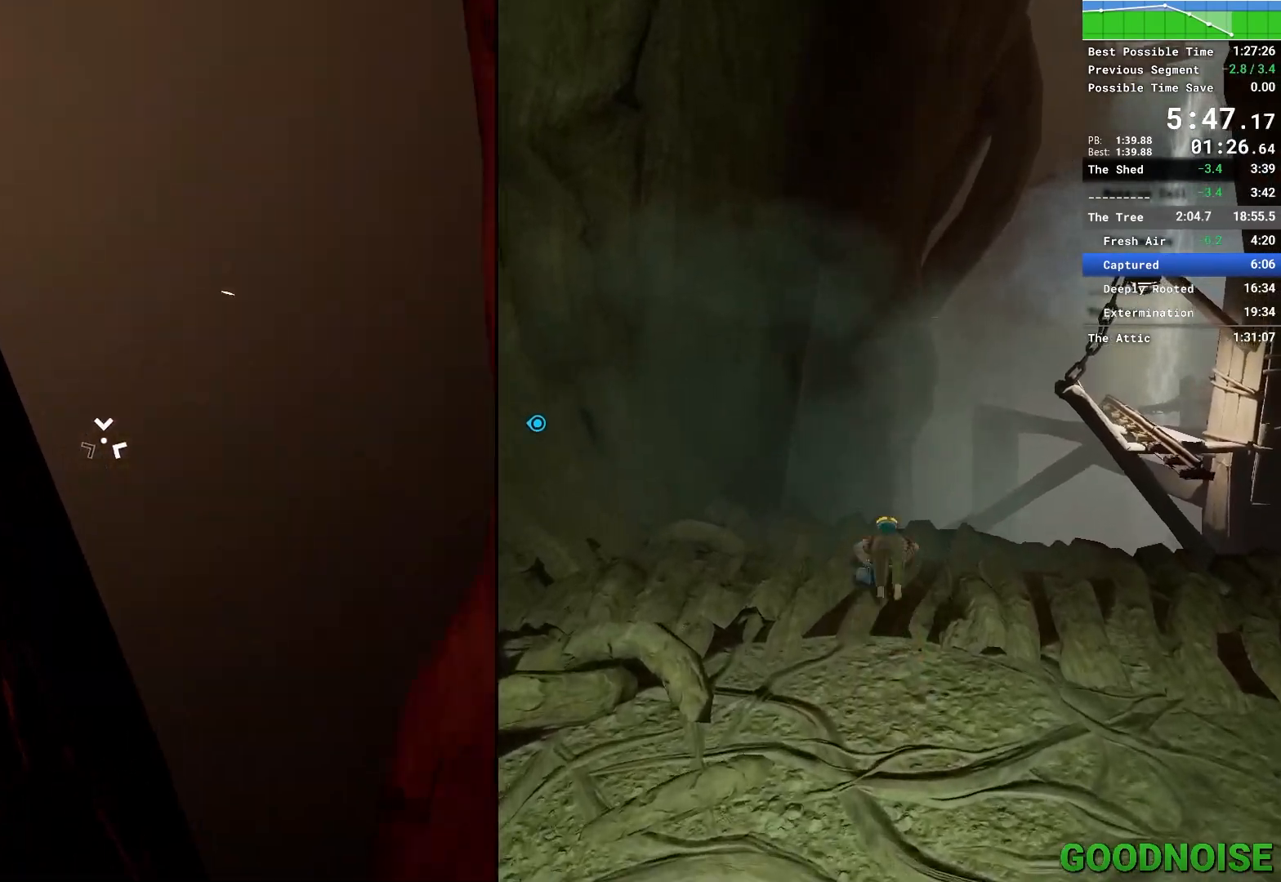
{"keys": ["a"], "mouse": [], "events": [[17, "d", "up"], [117, "ctrl", "up"], [117, "w", "up"], [250, "a", "down"]]}
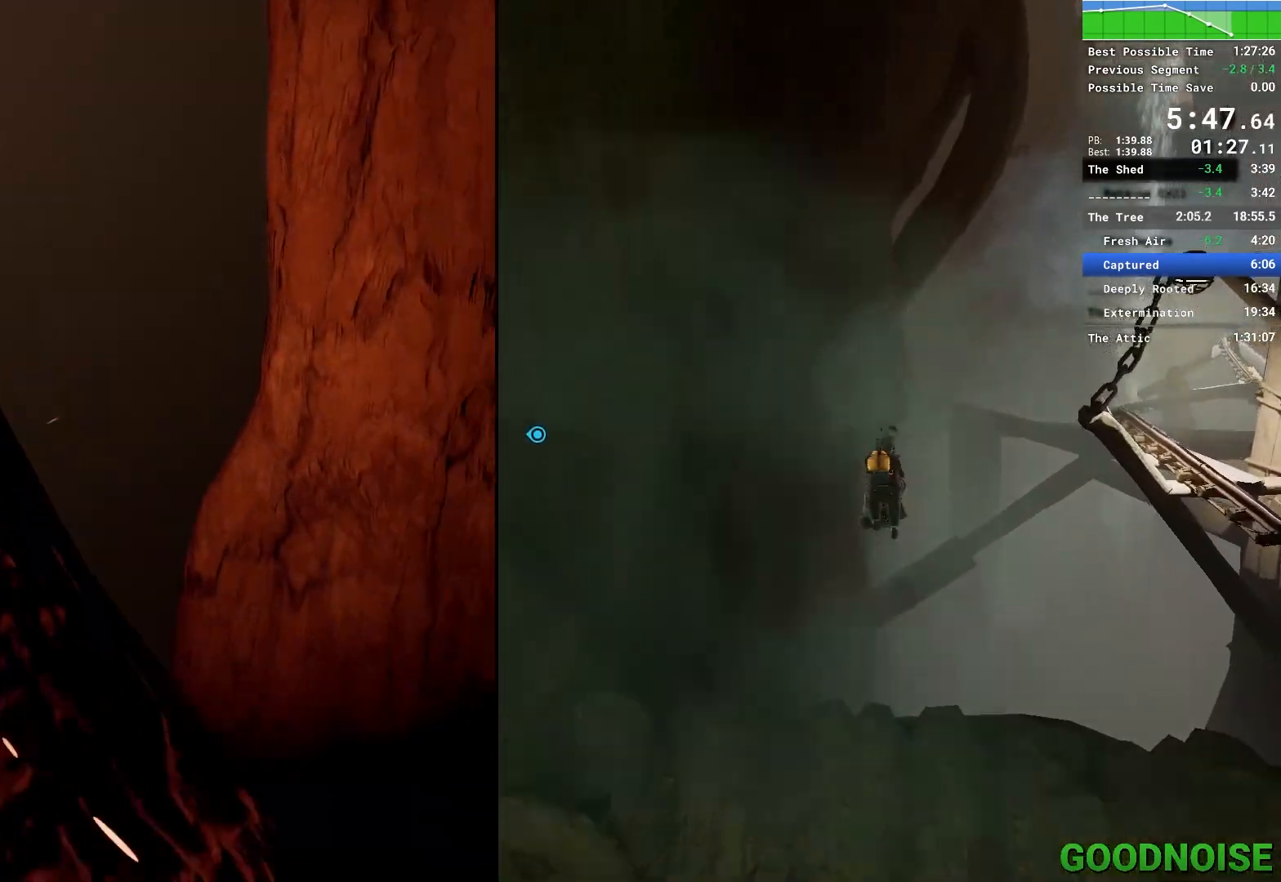
{"keys": ["w"], "mouse": [], "events": [[117, "a", "up"], [267, "a", "down"], [317, "w", "down"], [417, "a", "up"]]}
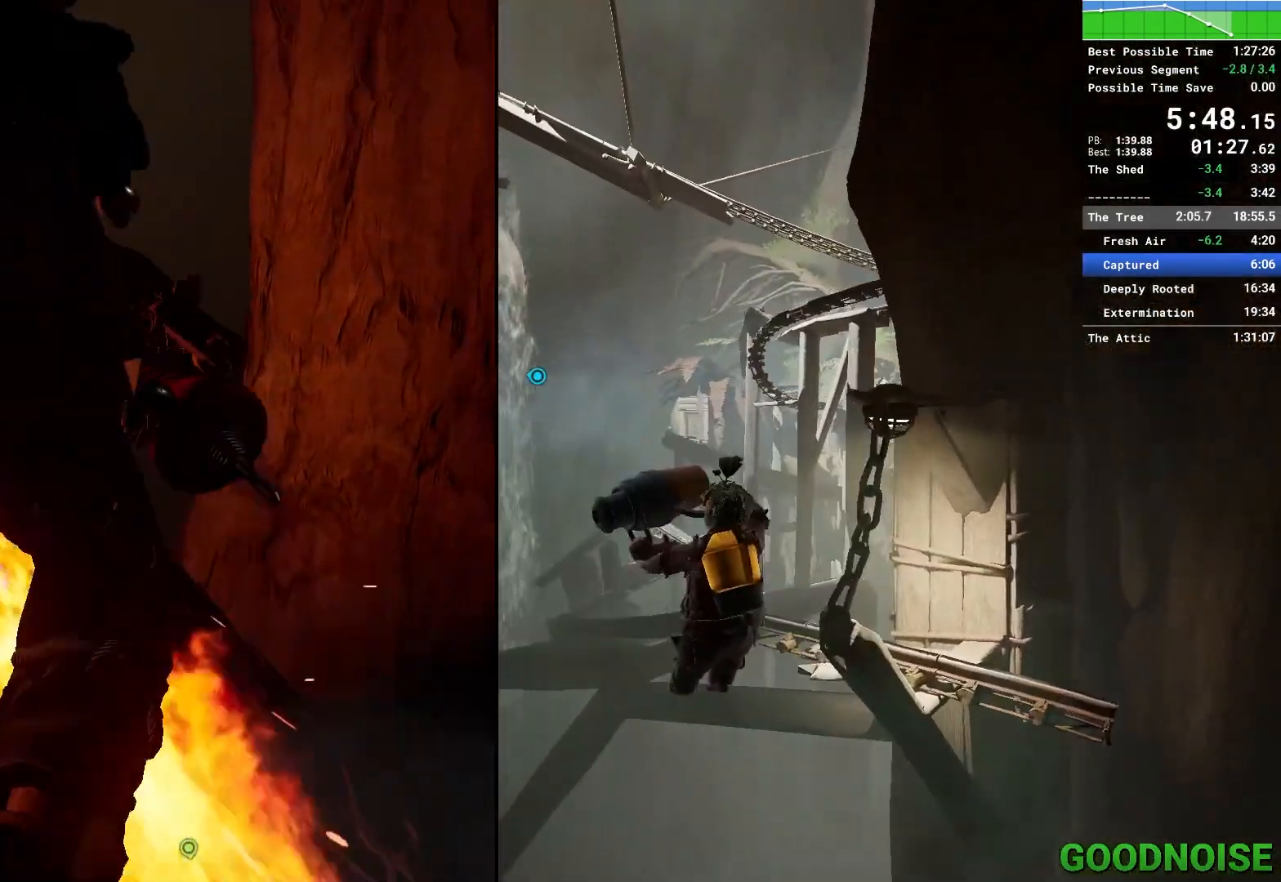
{"keys": [], "mouse": [], "events": [[50, "w", "up"], [283, "w", "down"], [417, "w", "up"]]}
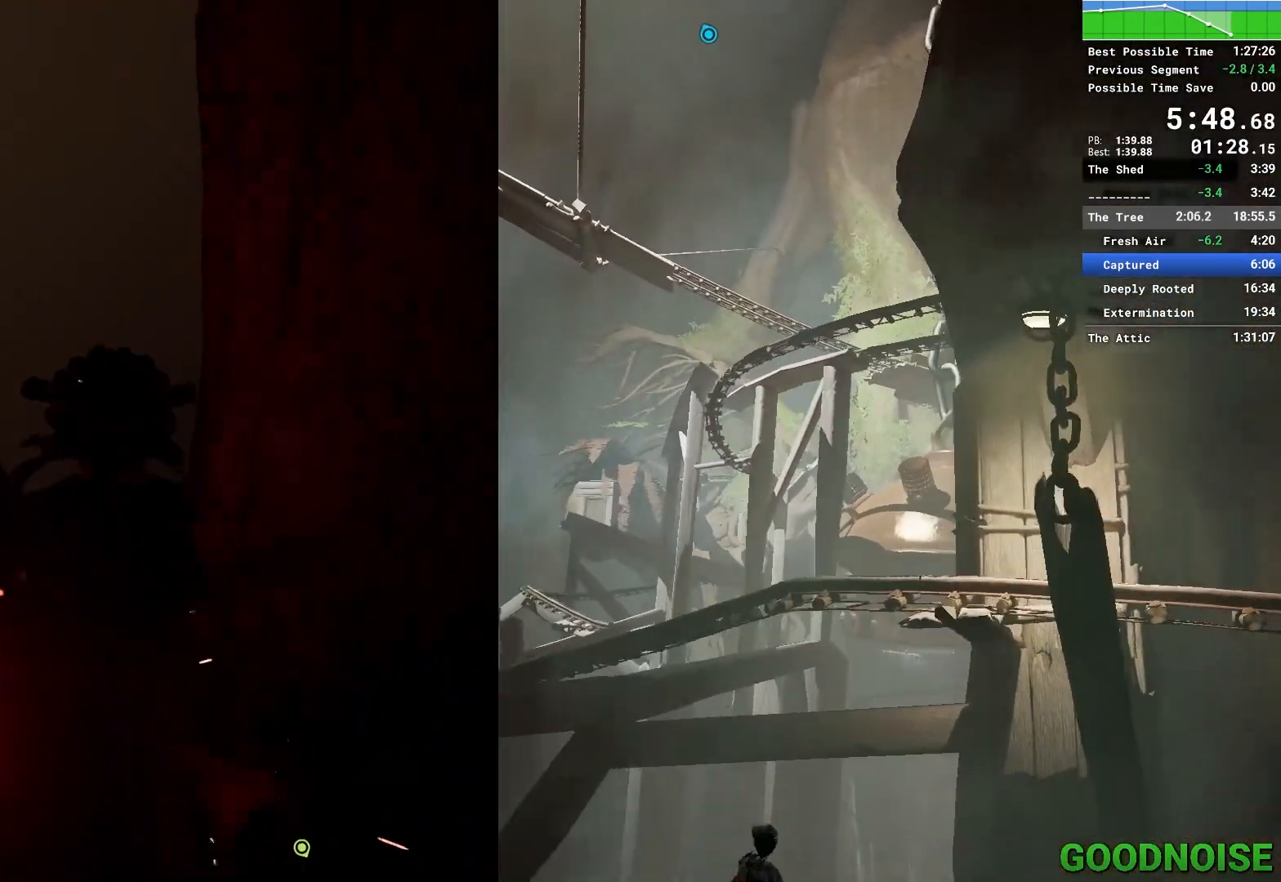
{"keys": [], "mouse": [], "events": [[200, "space", "down"], [350, "space", "up"]]}
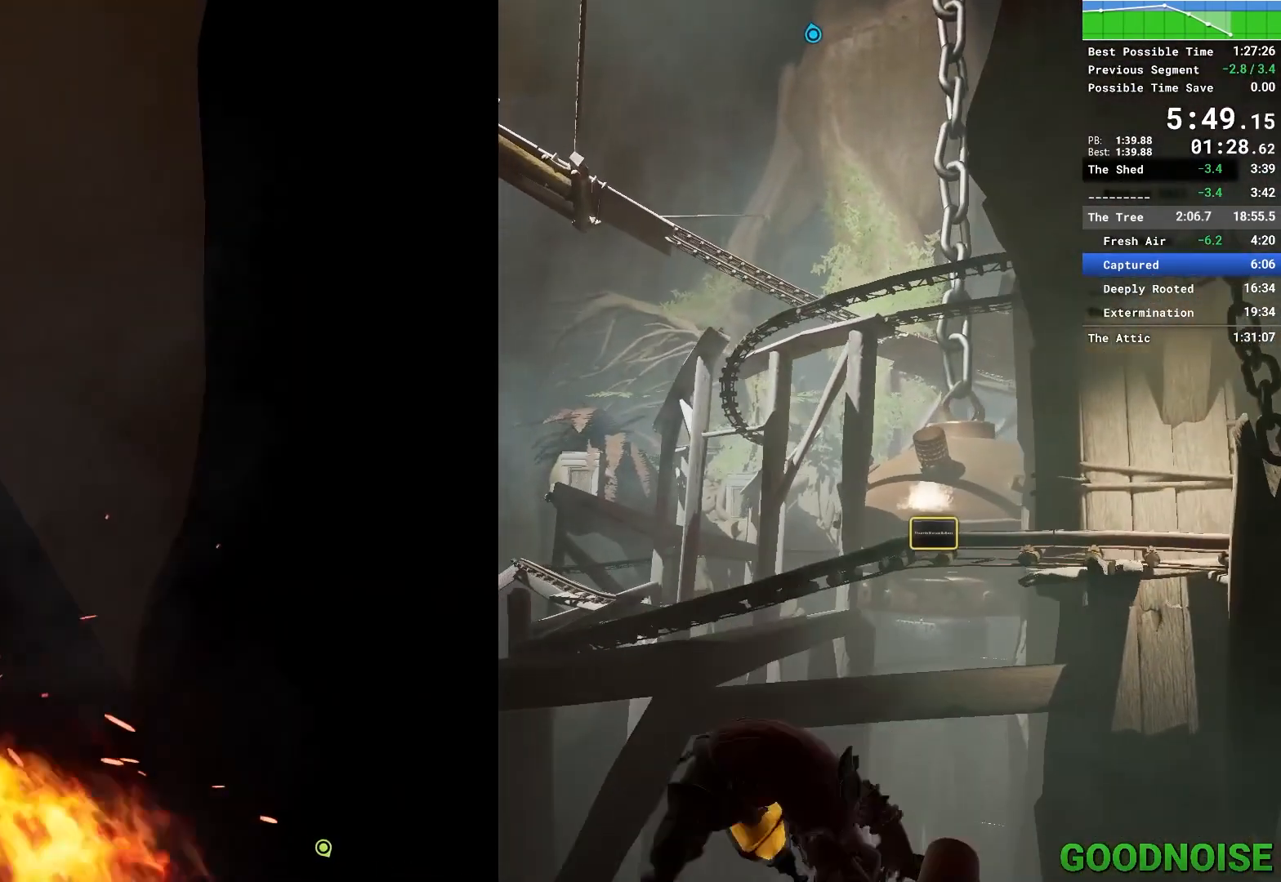
{"keys": ["w"], "mouse": ["right"], "events": [[450, "mouse_right", "down"], [450, "w", "down"]]}
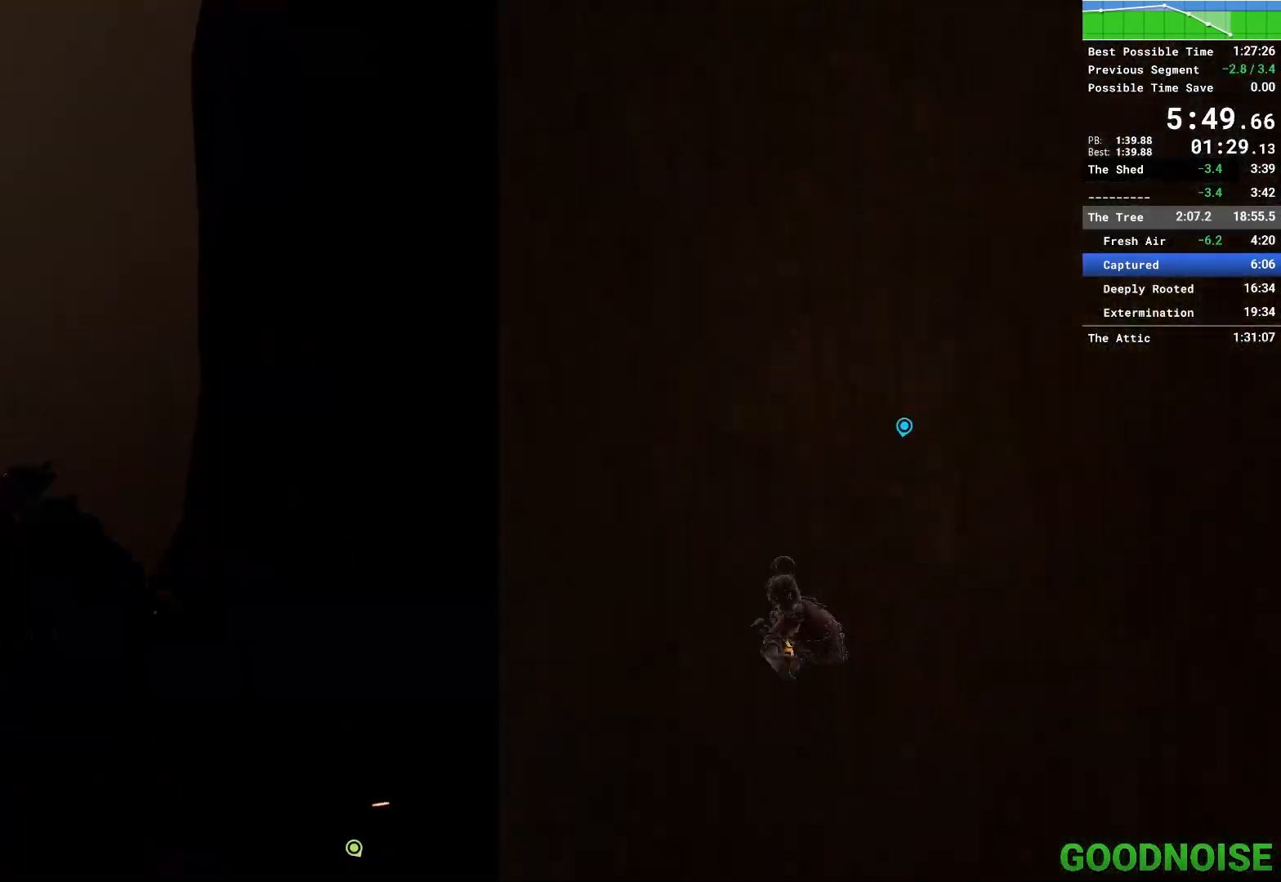
{"keys": ["w"], "mouse": [], "events": [[150, "space", "down"], [417, "mouse_right", "up"], [467, "space", "up"]]}
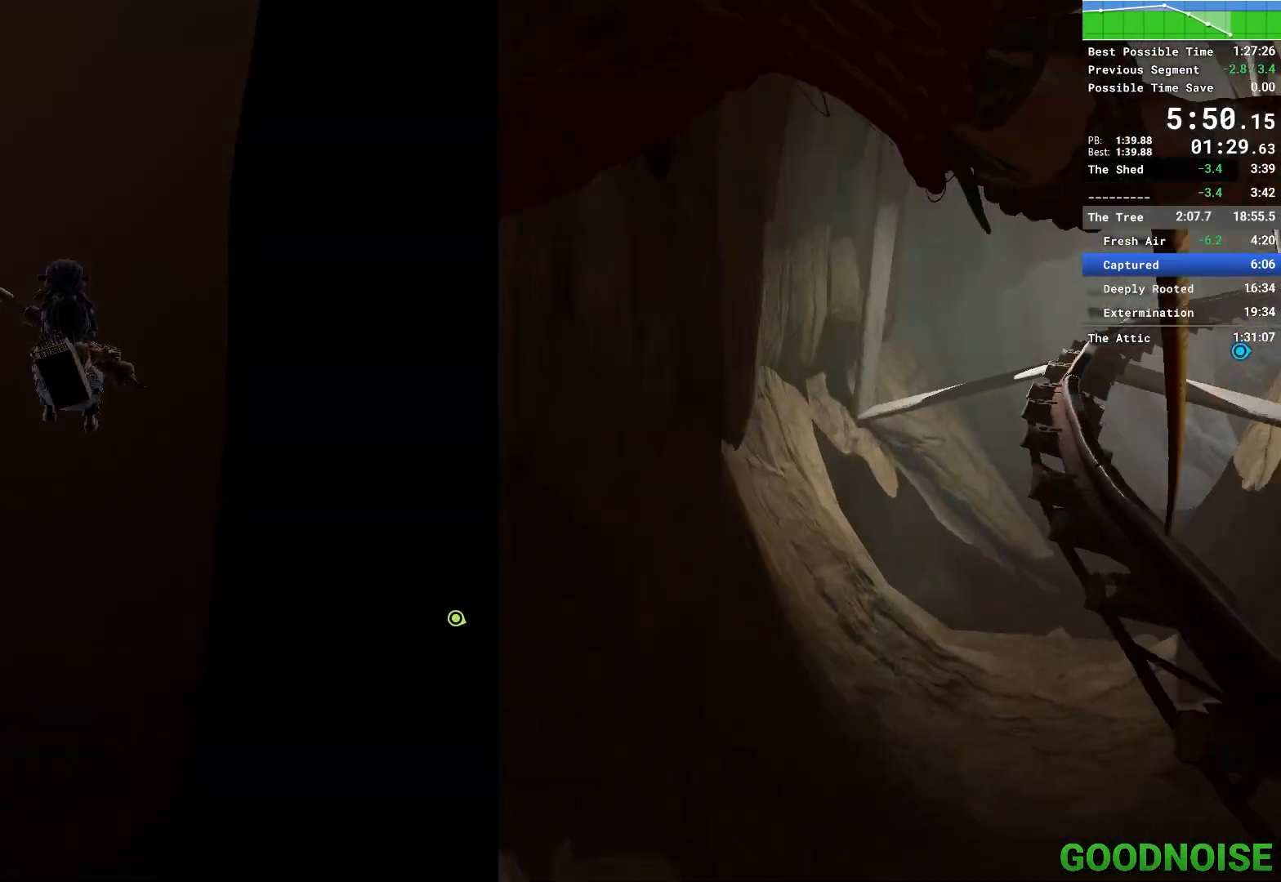
{"keys": ["w"], "mouse": [], "events": [[250, "space", "down"], [450, "space", "up"]]}
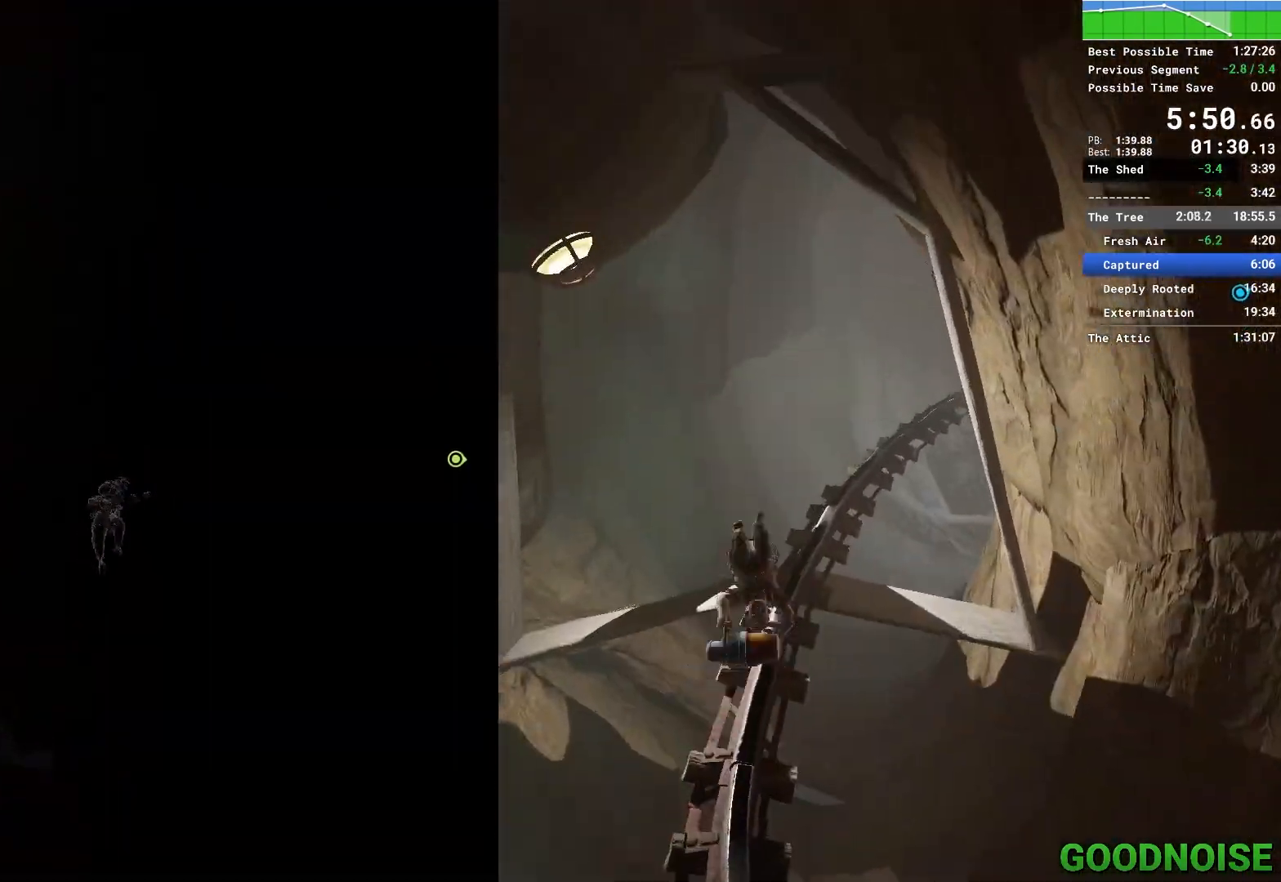
{"keys": ["w"], "mouse": ["right"], "events": [[183, "mouse_right", "down"]]}
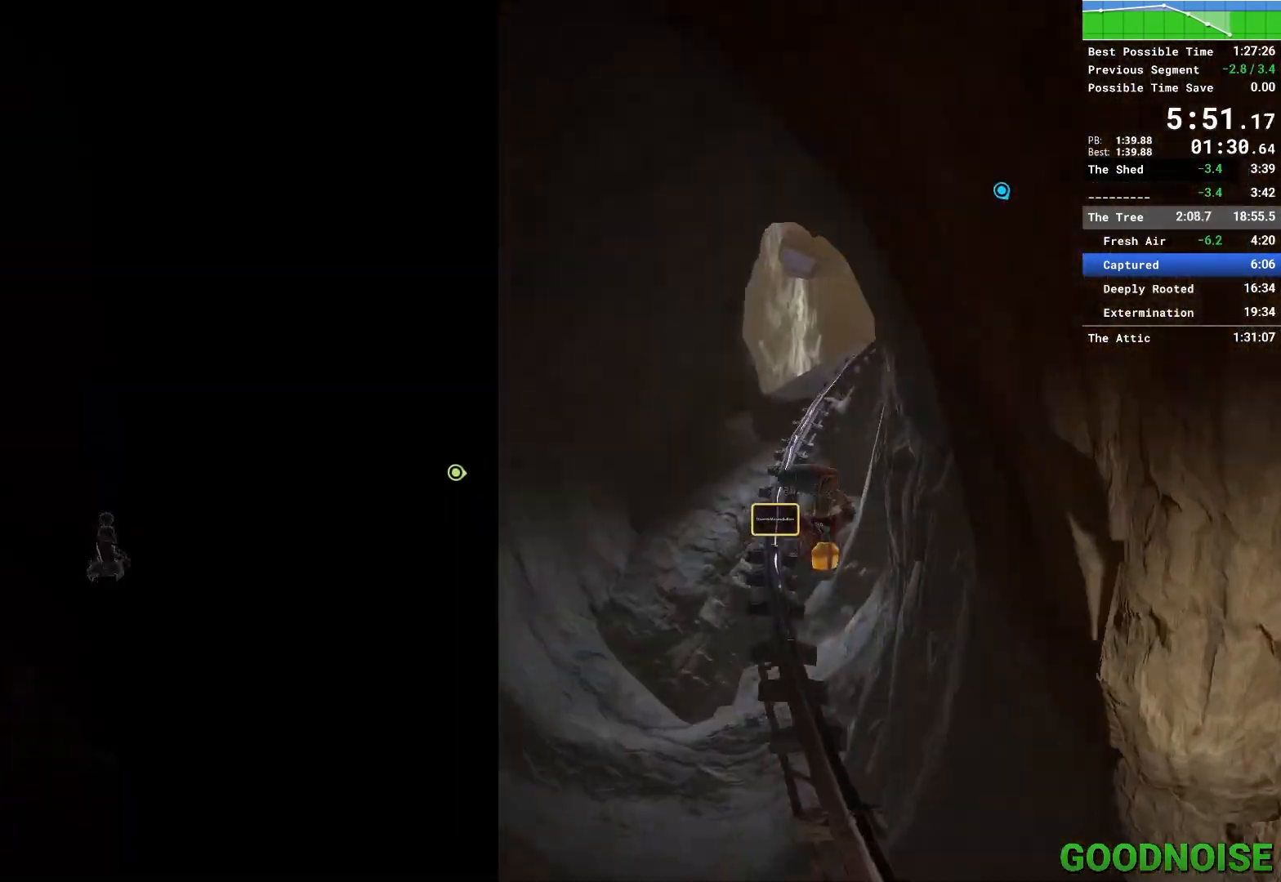
{"keys": ["w"], "mouse": ["right"], "events": [[150, "mouse_right", "up"], [283, "mouse_right", "down"]]}
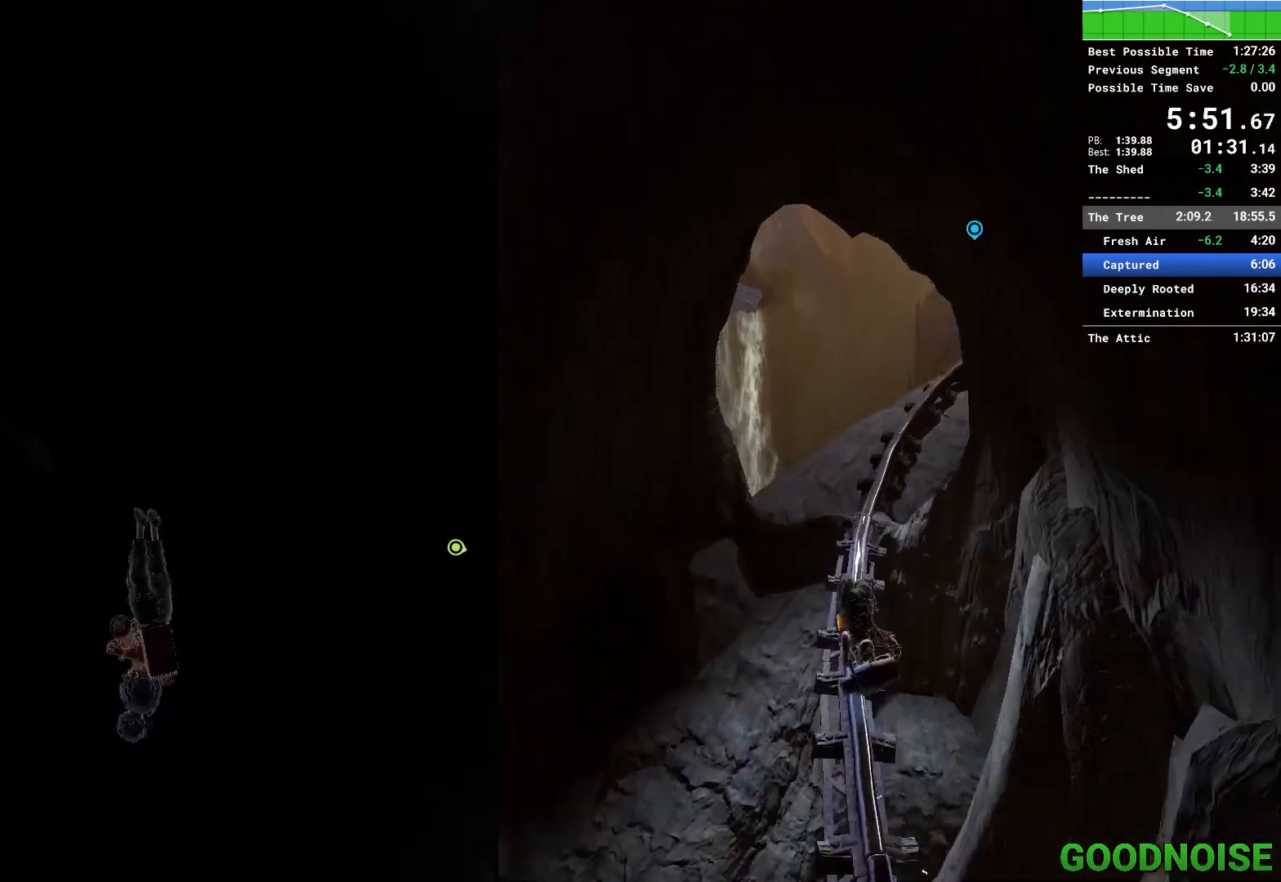
{"keys": ["w"], "mouse": [], "events": [[17, "mouse_right", "up"], [200, "mouse_right", "down"], [200, "space", "down"], [400, "mouse_right", "up"], [400, "space", "up"]]}
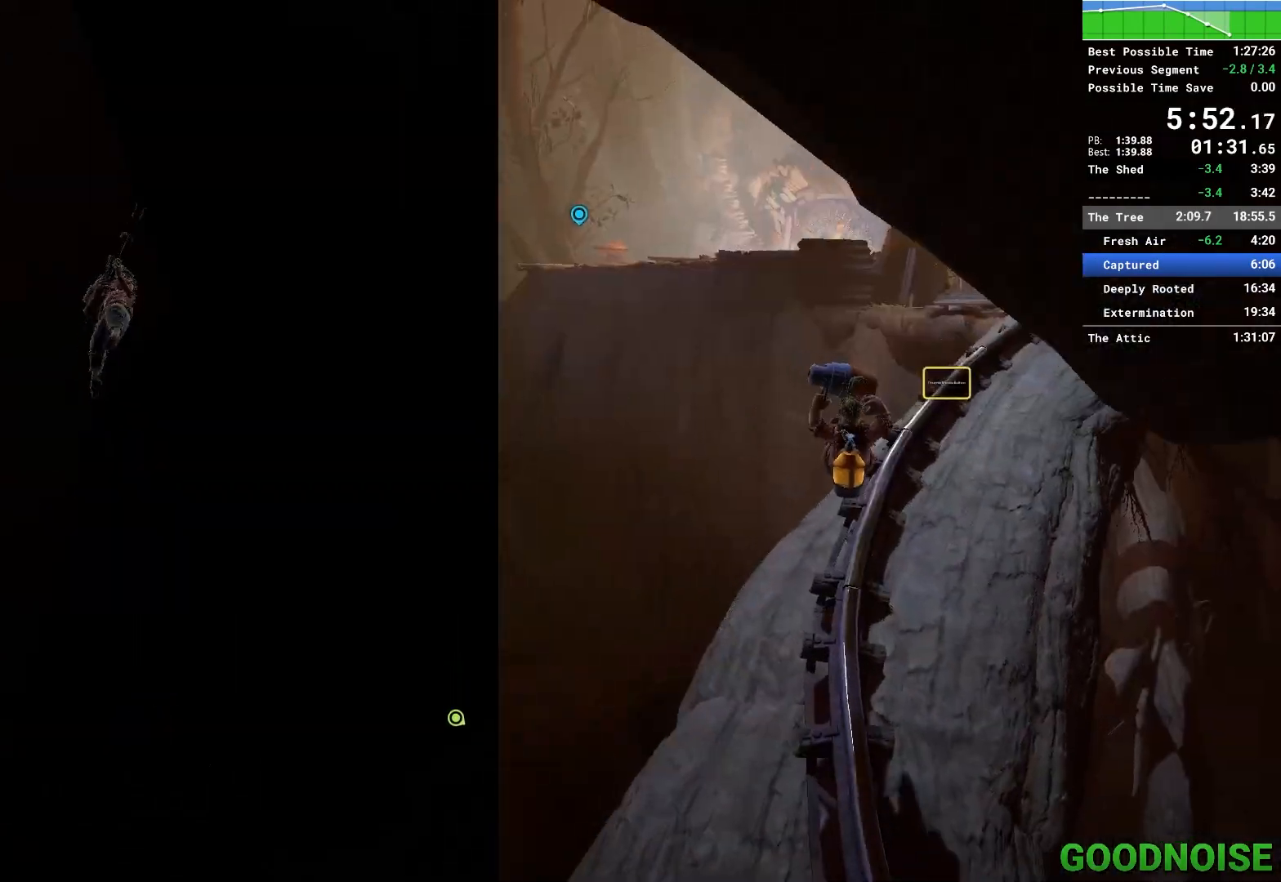
{"keys": ["space", "w"], "mouse": ["right"], "events": [[450, "mouse_right", "down"], [450, "space", "down"]]}
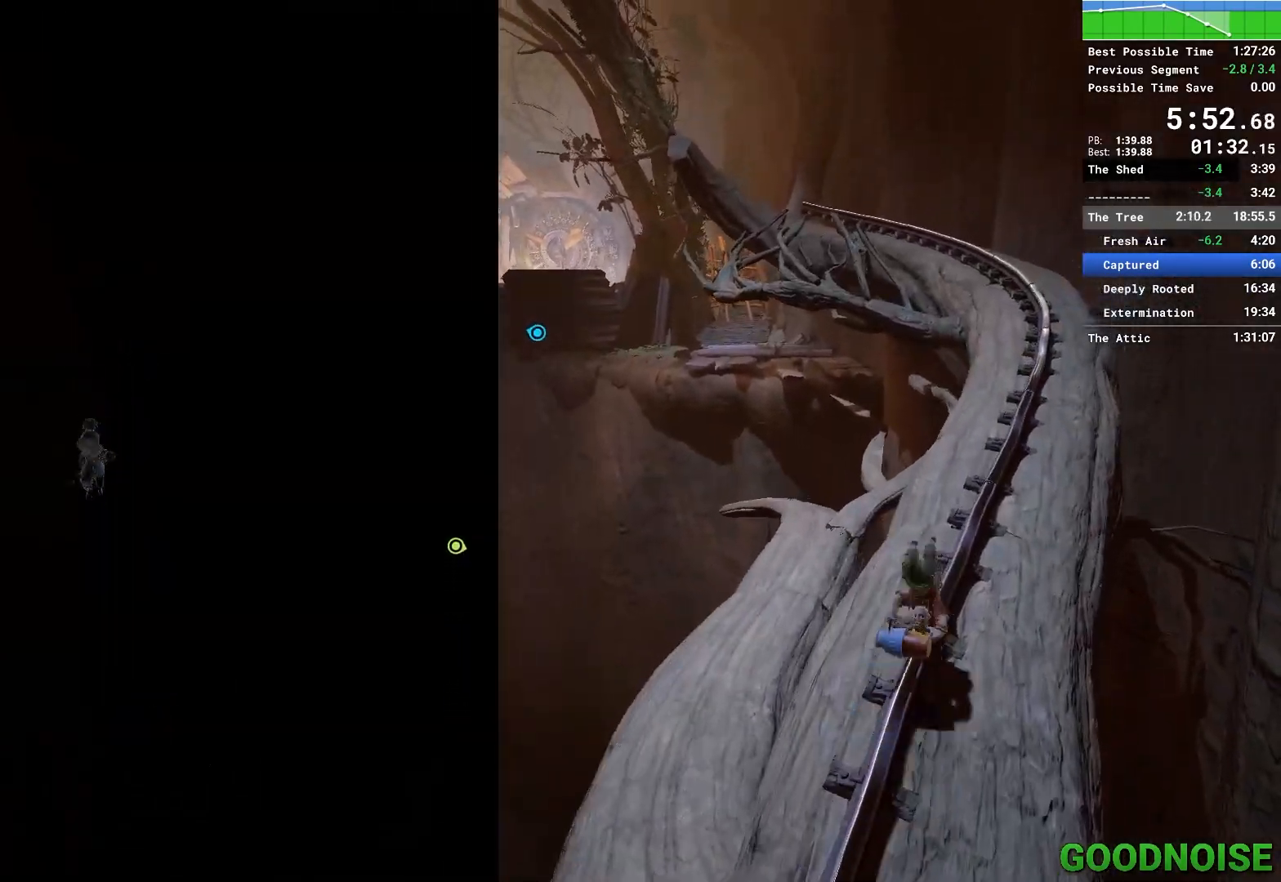
{"keys": ["a", "w"], "mouse": [], "events": [[150, "mouse_right", "up"], [150, "space", "up"], [467, "a", "down"]]}
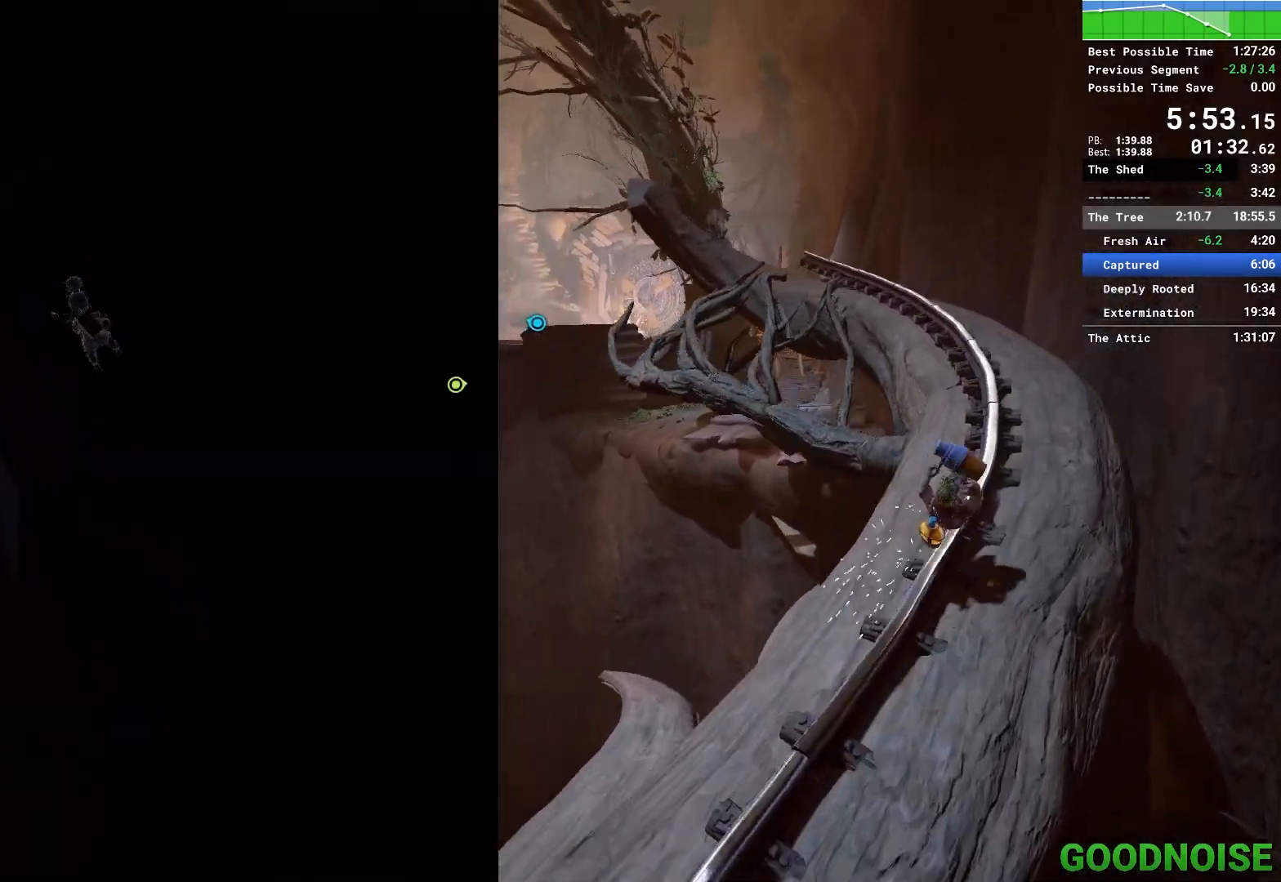
{"keys": ["a", "w"], "mouse": [], "events": [[200, "mouse_right", "down"], [400, "mouse_right", "up"]]}
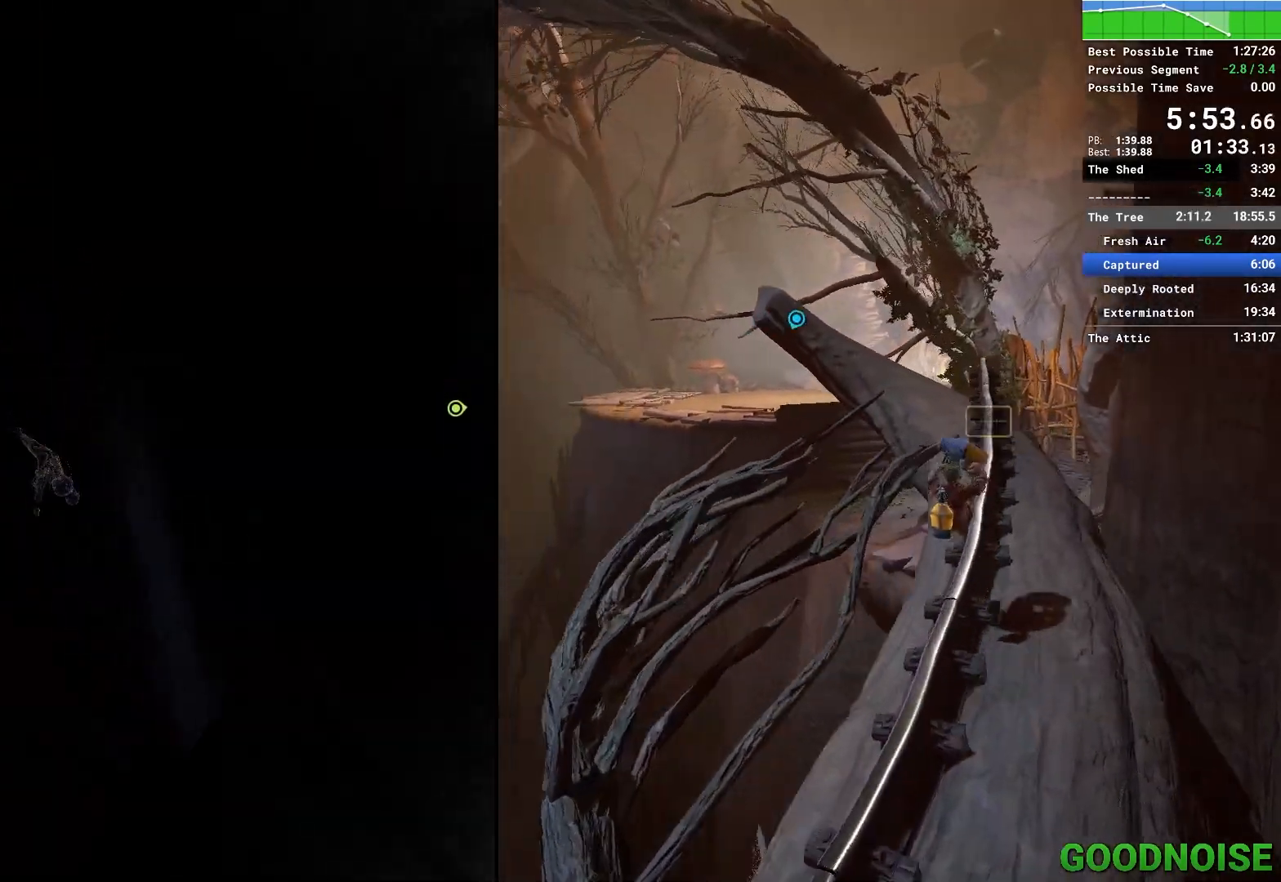
{"keys": ["w"], "mouse": [], "events": [[167, "a", "up"]]}
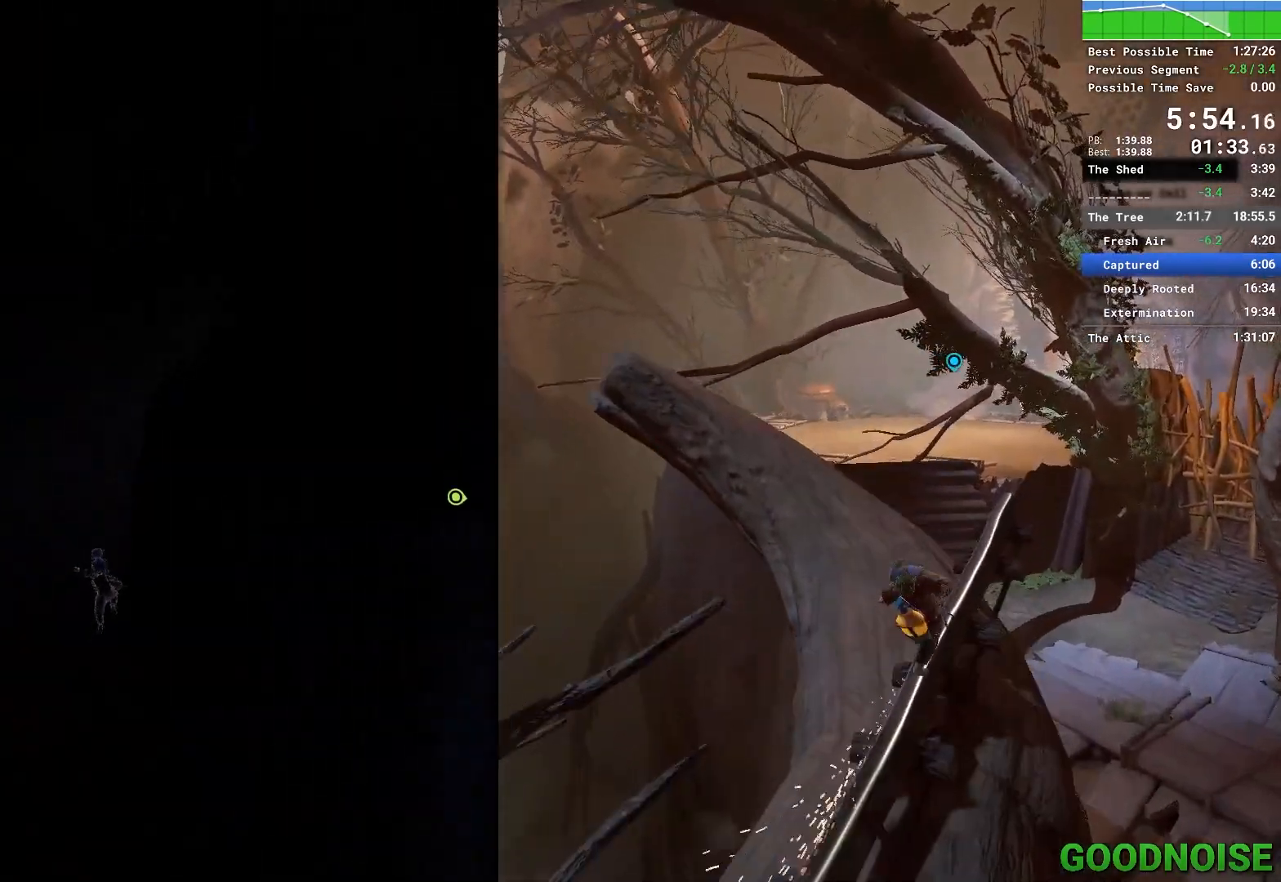
{"keys": ["w"], "mouse": [], "events": []}
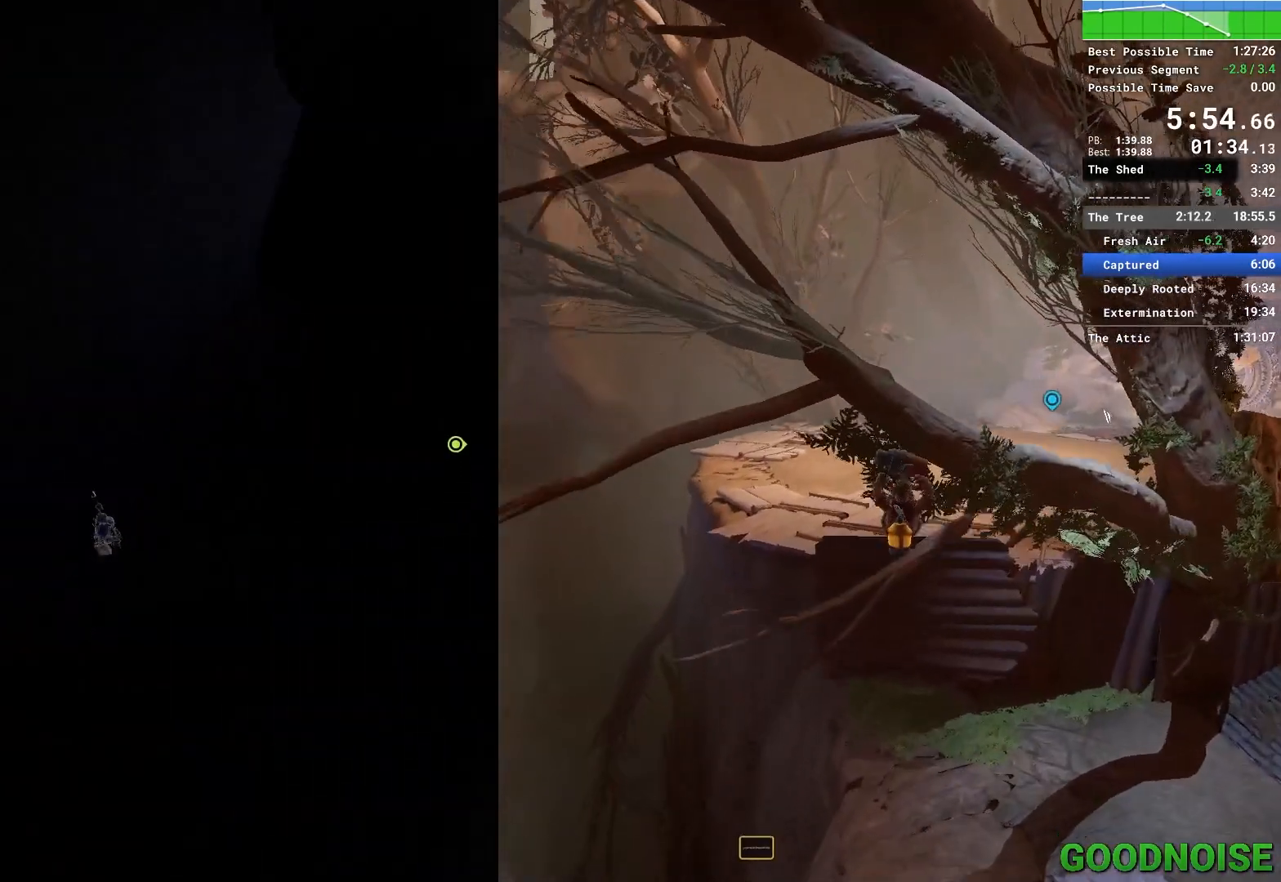
{"keys": ["w"], "mouse": [], "events": [[217, "mouse_right", "down"], [350, "mouse_right", "up"]]}
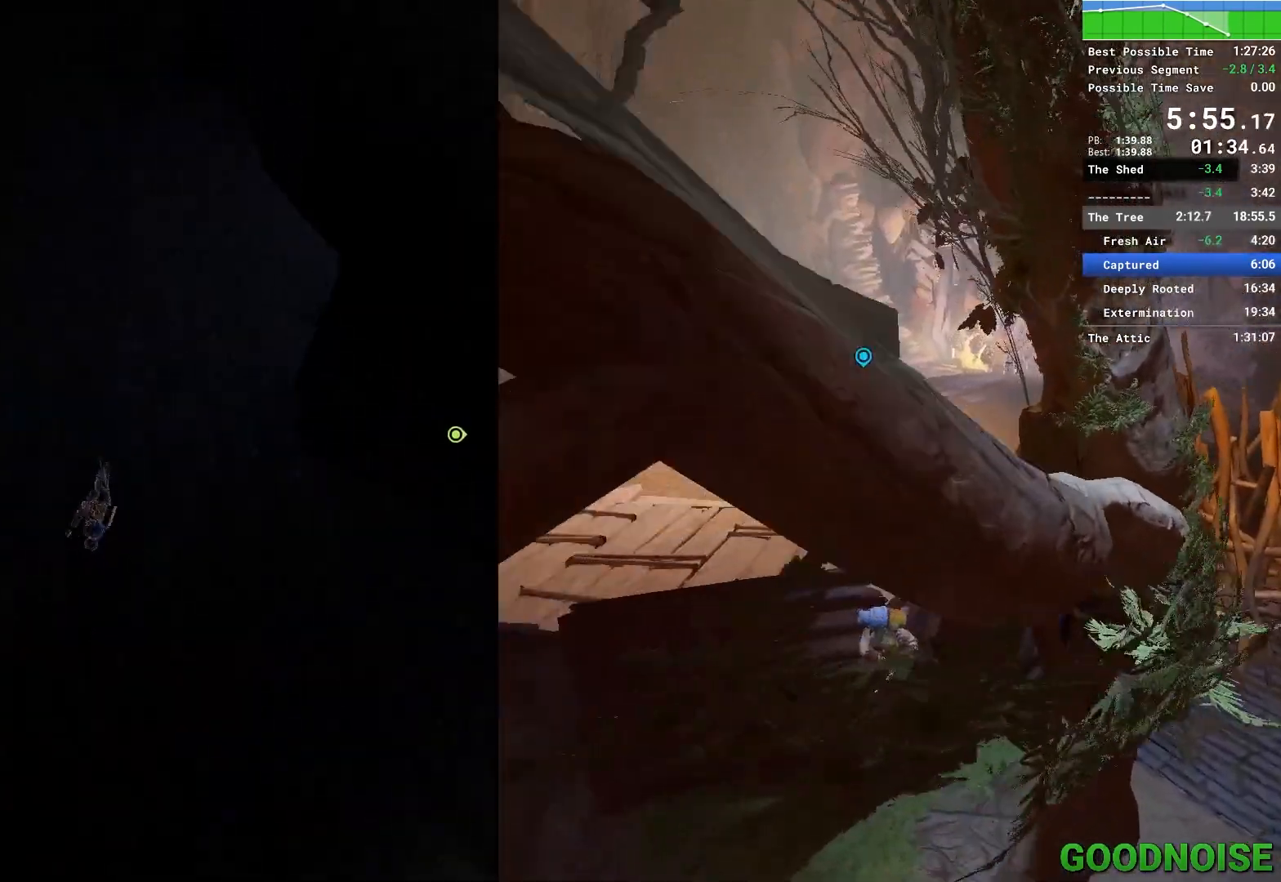
{"keys": ["w"], "mouse": [], "events": [[267, "mouse_right", "down"], [367, "mouse_right", "up"]]}
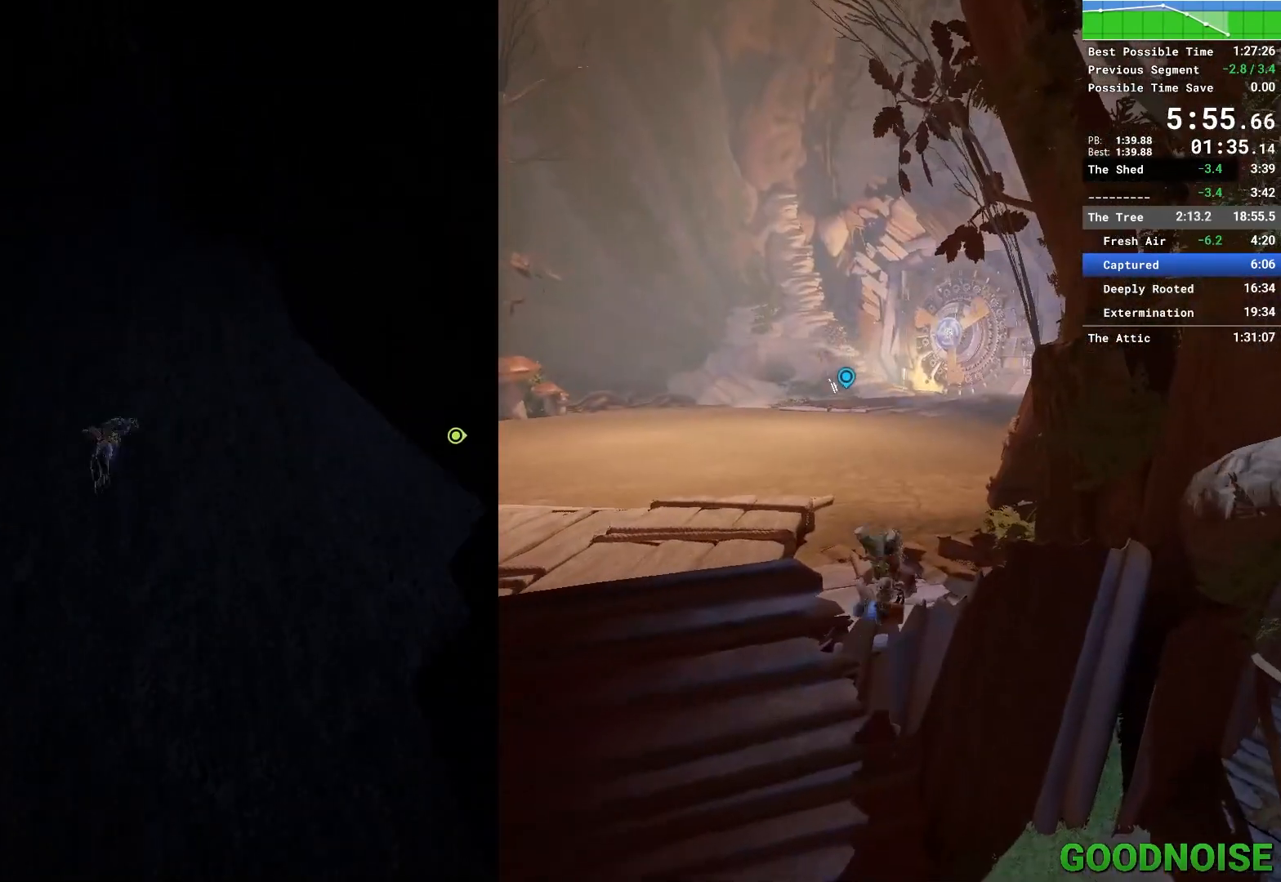
{"keys": ["w"], "mouse": [], "events": [[150, "mouse_right", "down"], [333, "mouse_right", "up"]]}
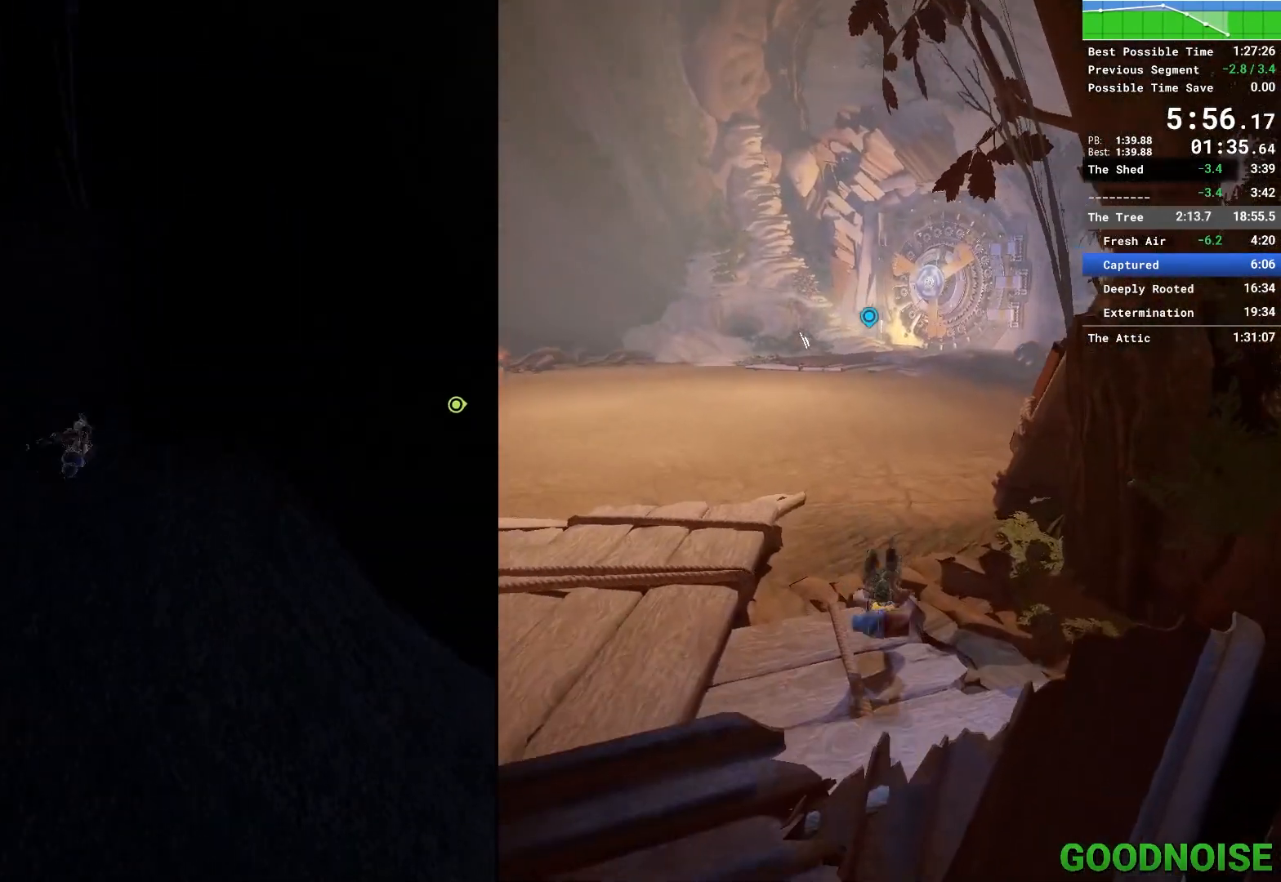
{"keys": ["a", "w"], "mouse": [], "events": [[17, "a", "down"], [200, "mouse_right", "down"], [350, "mouse_right", "up"]]}
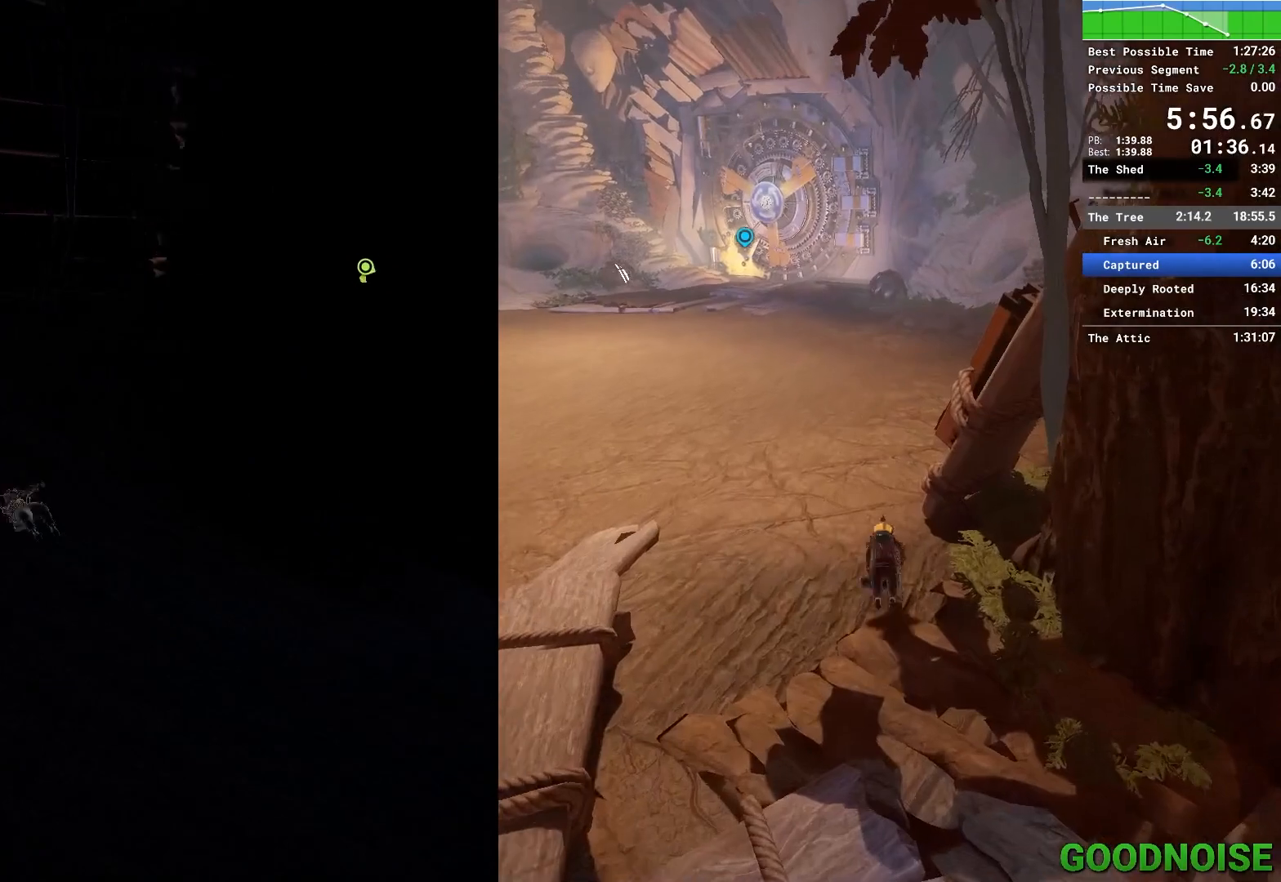
{"keys": ["a", "w"], "mouse": [], "events": [[83, "a", "up"], [450, "a", "down"]]}
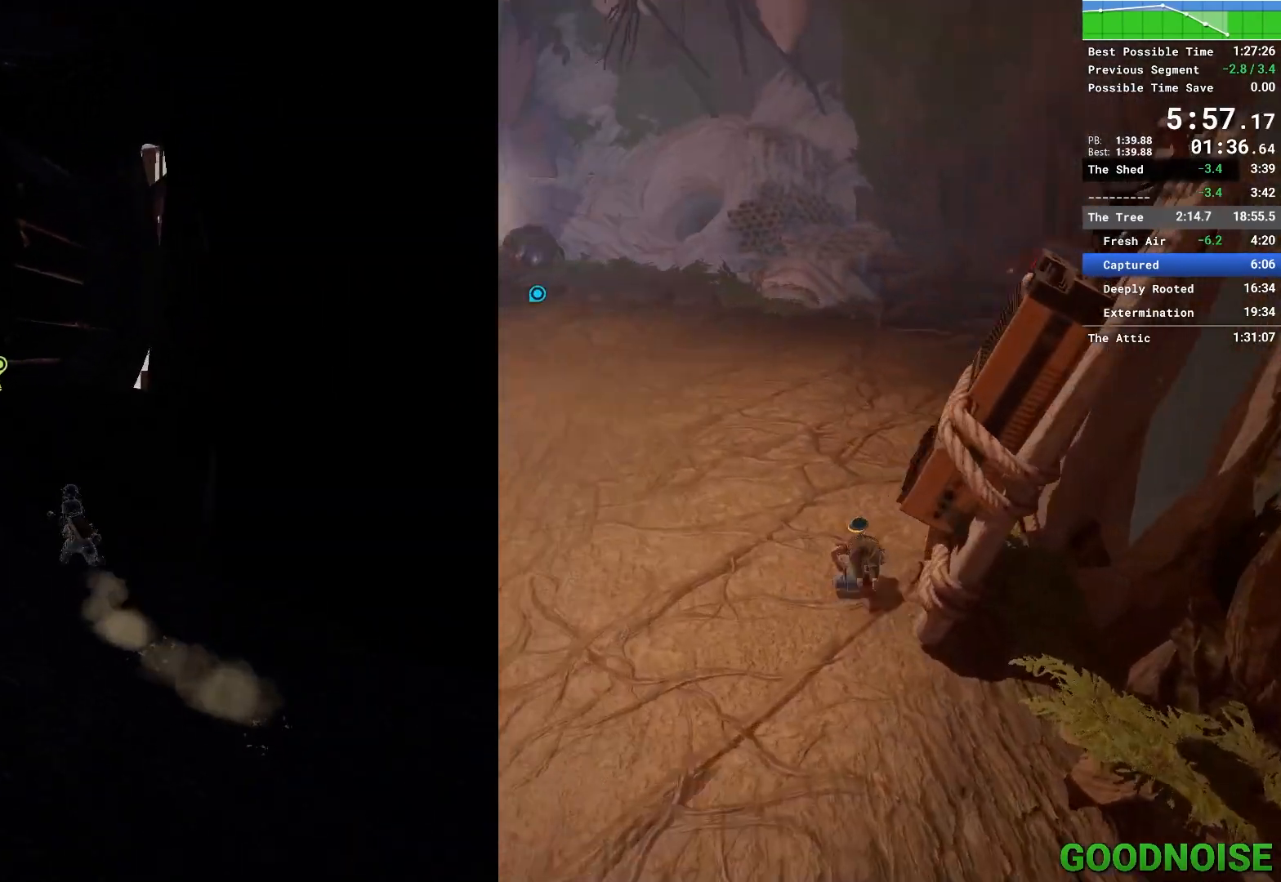
{"keys": ["w"], "mouse": ["right"], "events": [[100, "a", "up"], [133, "w", "up"], [367, "w", "down"], [467, "mouse_right", "down"]]}